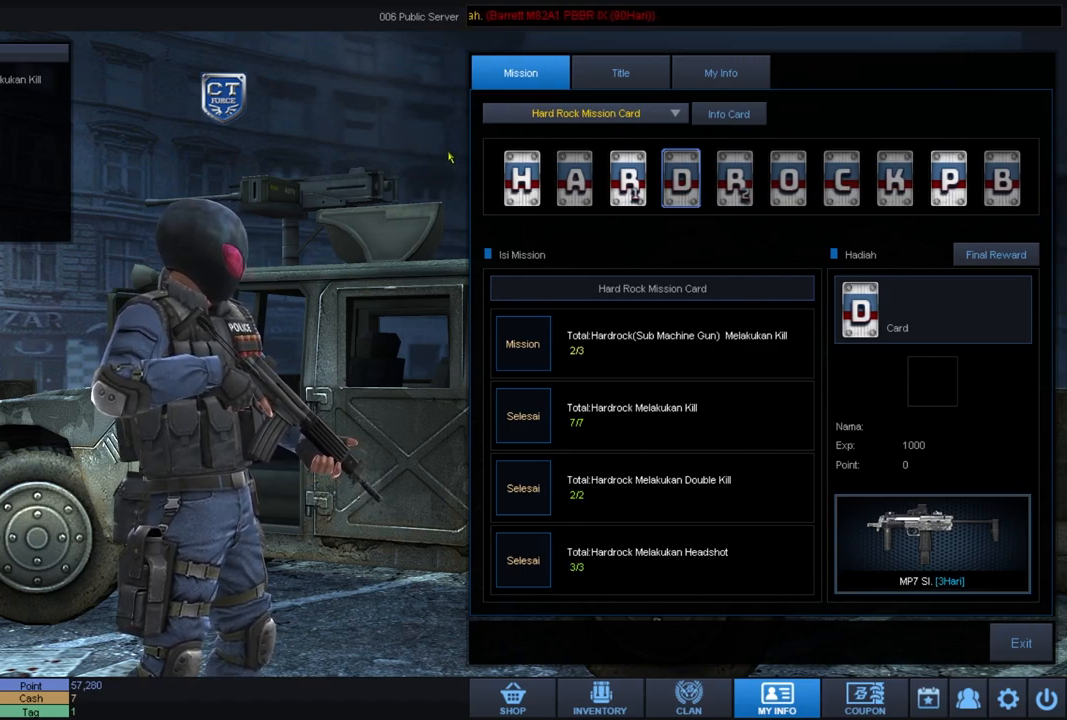
Gameplay with keyboard and mouse; each line is a JSON object with the keys and mouse buttons held at the frame after it. "events" lists presses ("down") and releases ("up") of "a", "ctrl", "d", "e", "f", "q", "r", "s", "shift", "space", "tab", "w", "mouse_left", "mouse_wheel", "mouse_right", "mouse_mb4" and "mouse_mb5" between this image and that frame as [ms after this image, input, new state], when the widget could be followed in between. "mouse_left", "mouse_wheel", "mouse_right", "mouse_mb4", "mouse_mb5" = the "left", "wheel", "right", "mb4", "mb5" buttons of the "mouse" list. No other keys are recorded. "wheel" means that the mouse wheel is clicked or scrolled. Mouse movement is not recorded.
{"keys": [], "mouse": [], "events": [[34, "mouse_left", "down"], [150, "mouse_left", "up"]]}
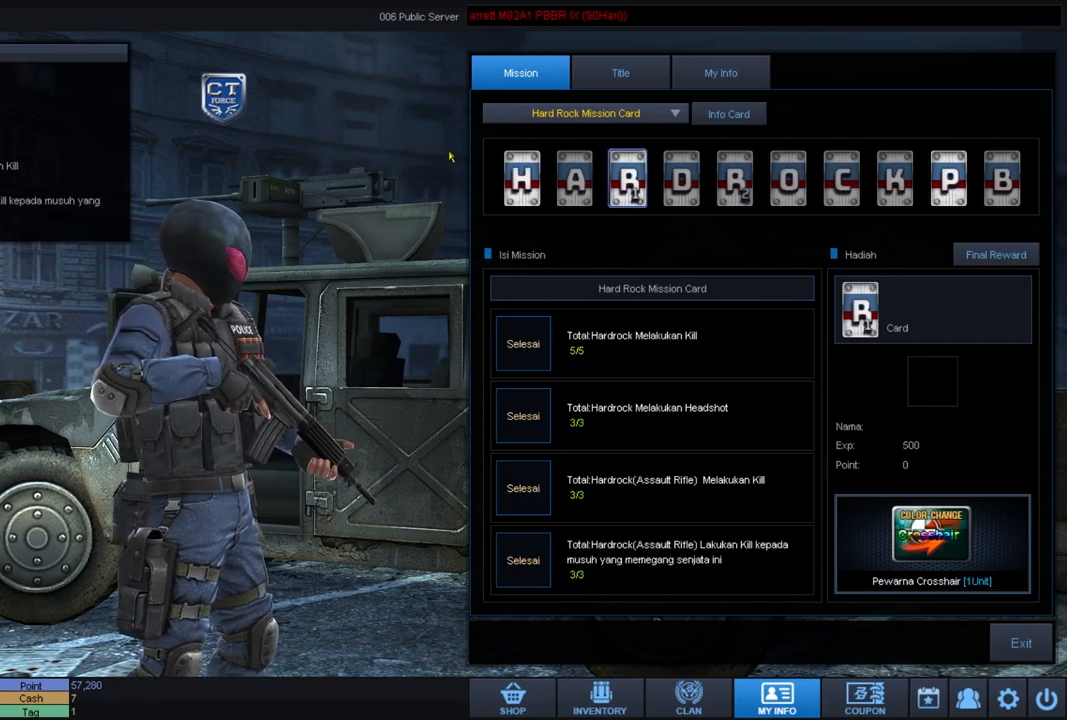
{"keys": [], "mouse": ["left"], "events": [[433, "mouse_left", "down"]]}
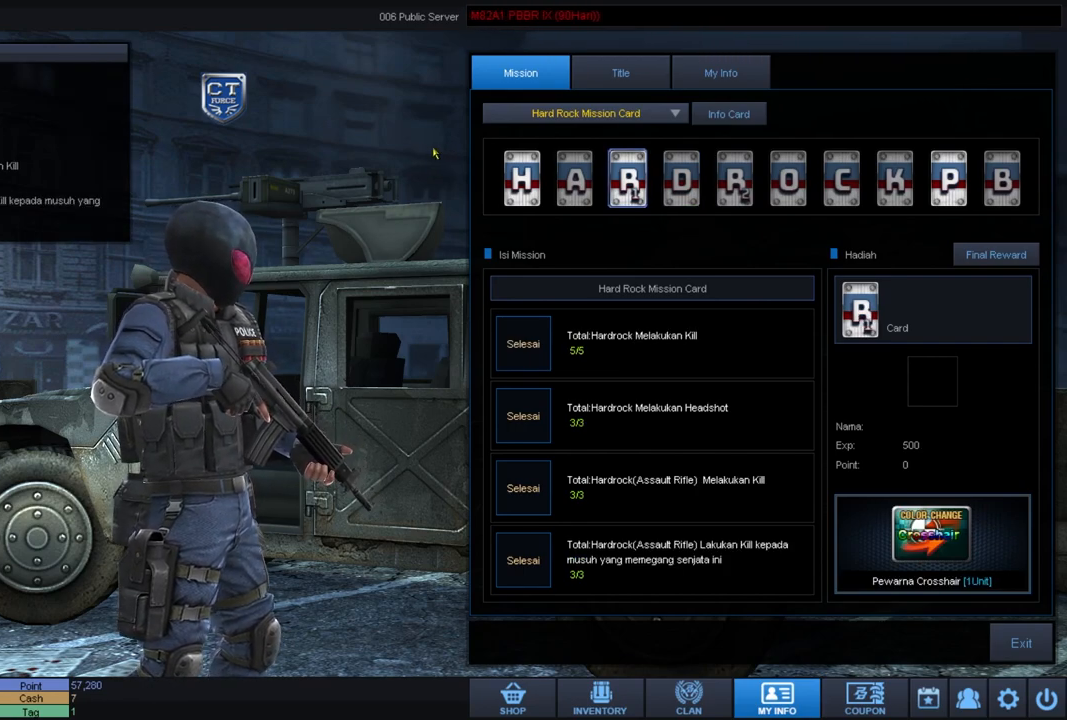
{"keys": [], "mouse": [], "events": [[50, "mouse_left", "up"]]}
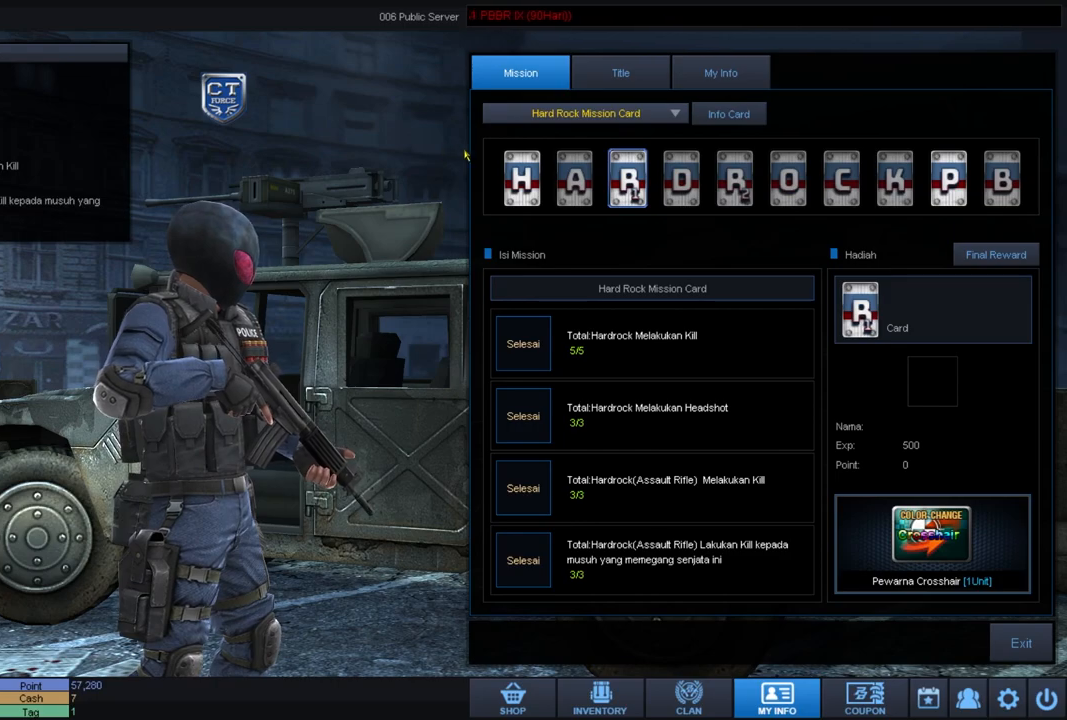
{"keys": [], "mouse": [], "events": [[83, "mouse_left", "down"], [183, "mouse_left", "up"]]}
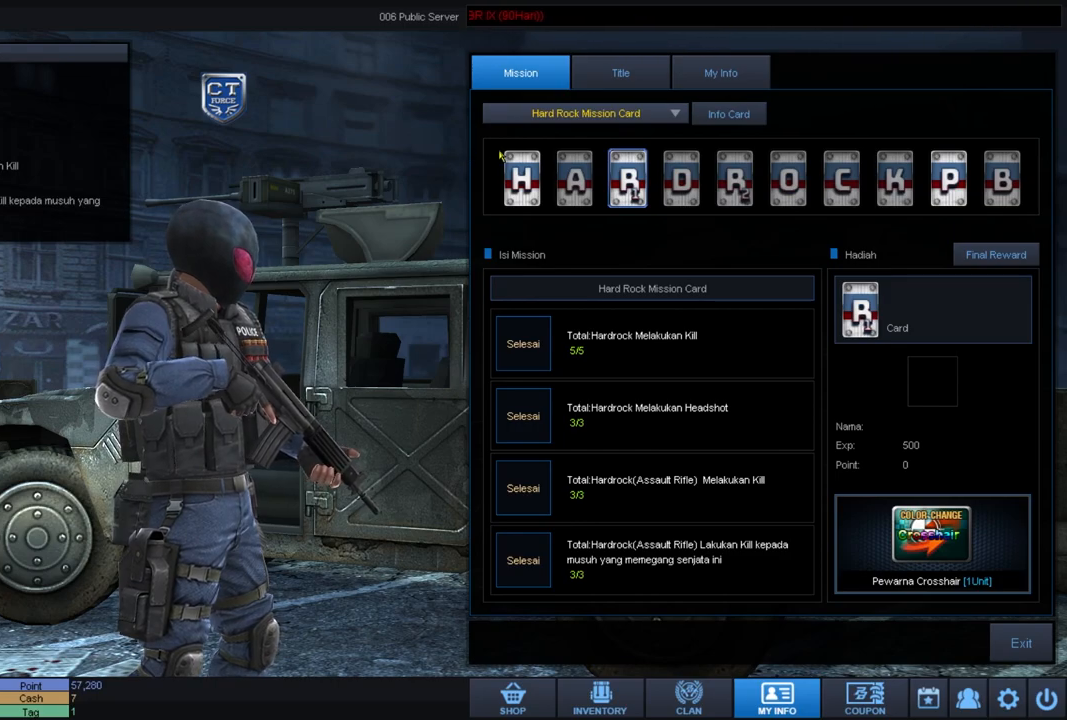
{"keys": [], "mouse": [], "events": [[17, "mouse_left", "down"], [151, "mouse_left", "up"]]}
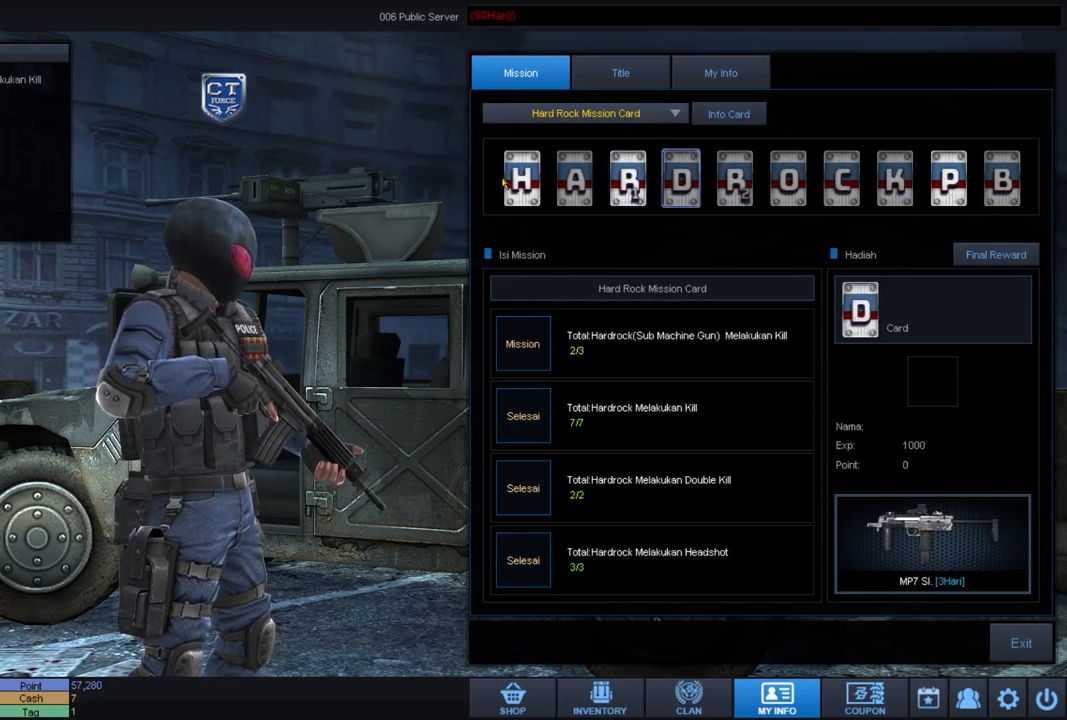
{"keys": [], "mouse": [], "events": []}
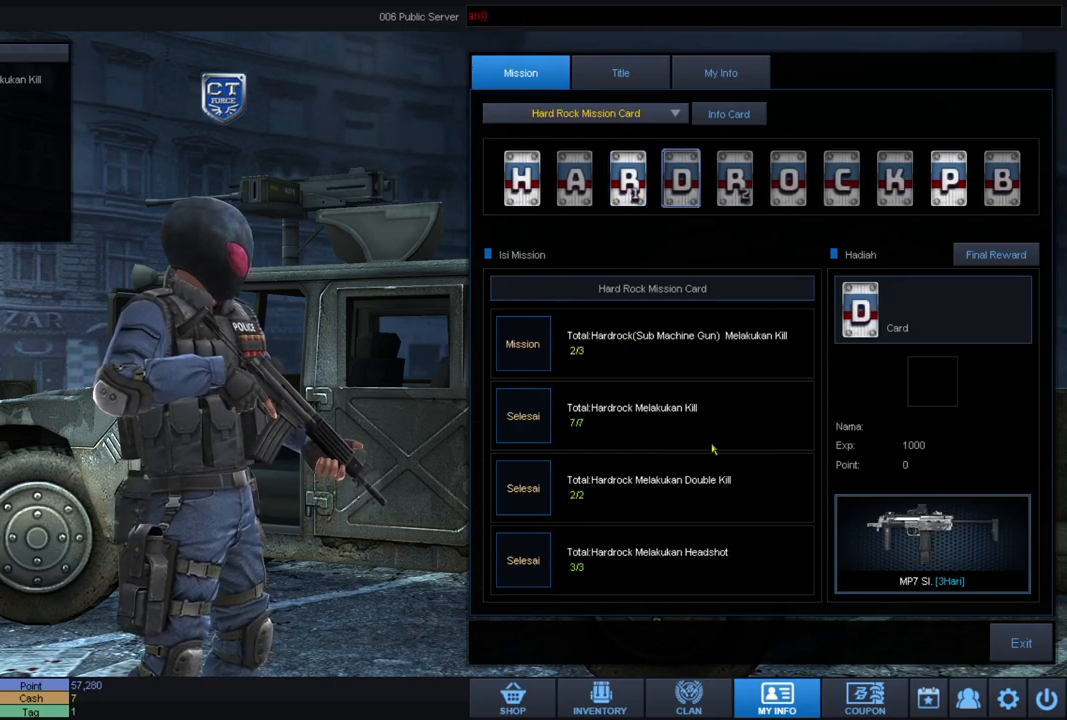
{"keys": [], "mouse": ["left"], "events": [[501, "mouse_left", "down"]]}
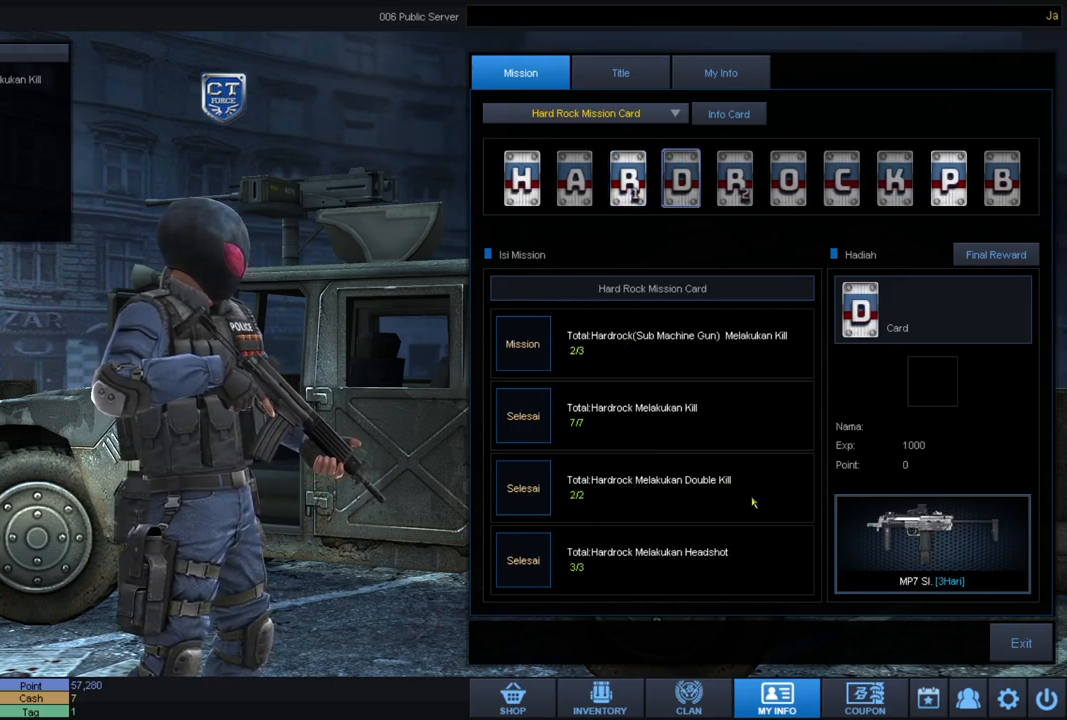
{"keys": [], "mouse": [], "events": [[100, "mouse_left", "up"], [417, "mouse_left", "down"], [500, "mouse_left", "up"]]}
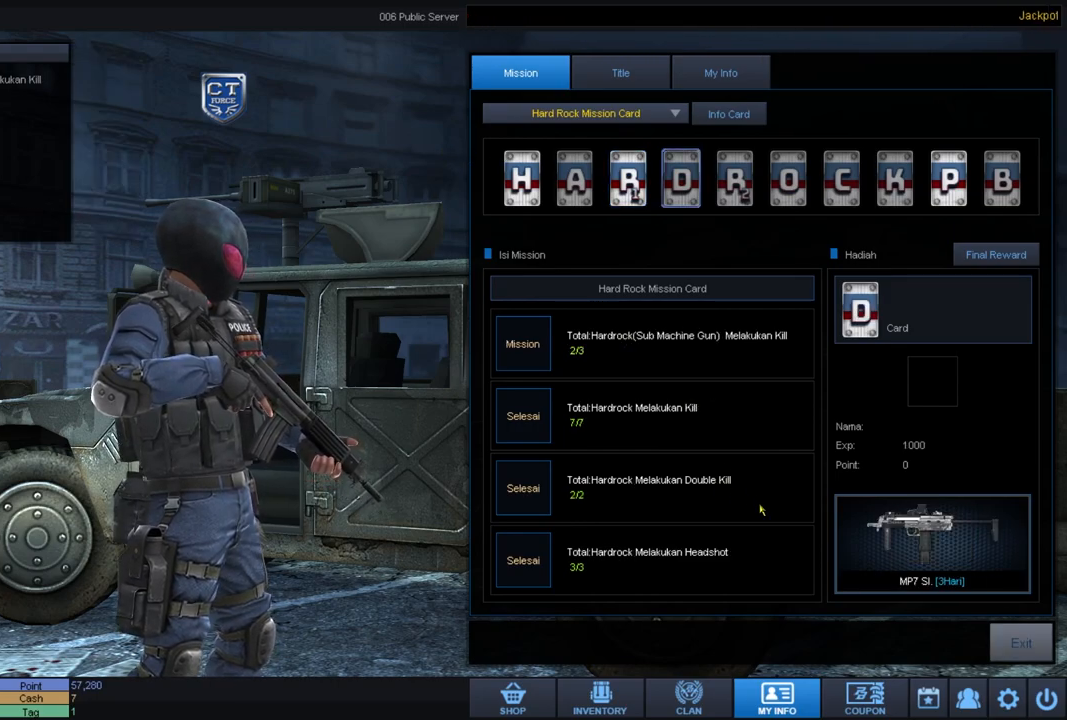
{"keys": [], "mouse": [], "events": []}
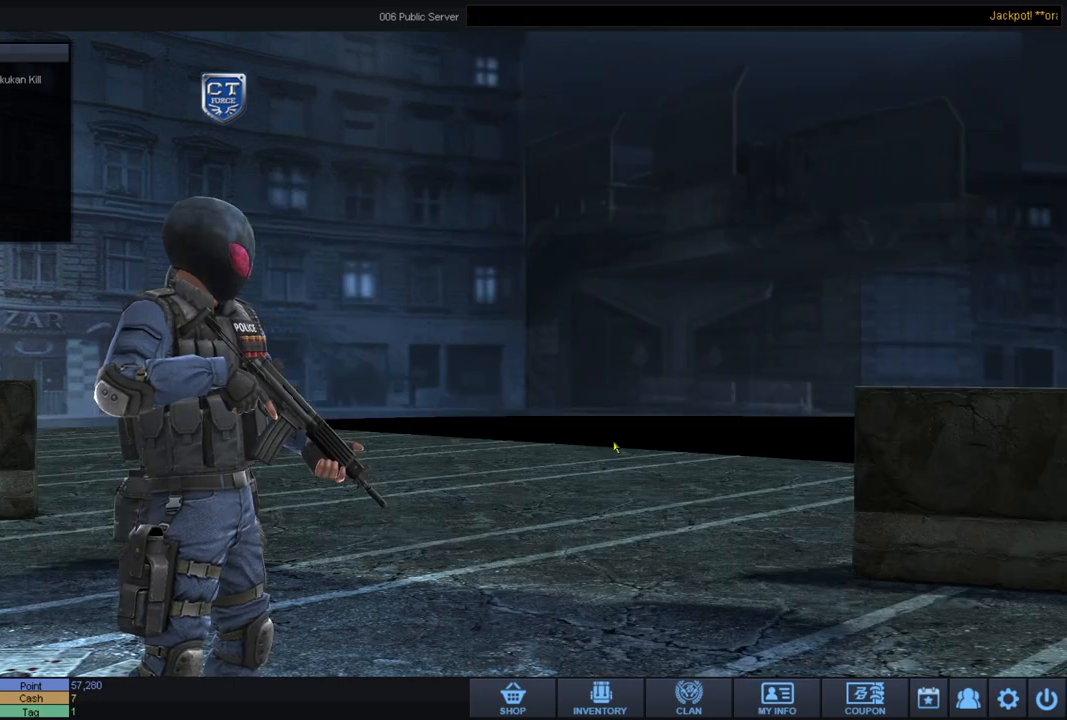
{"keys": [], "mouse": [], "events": []}
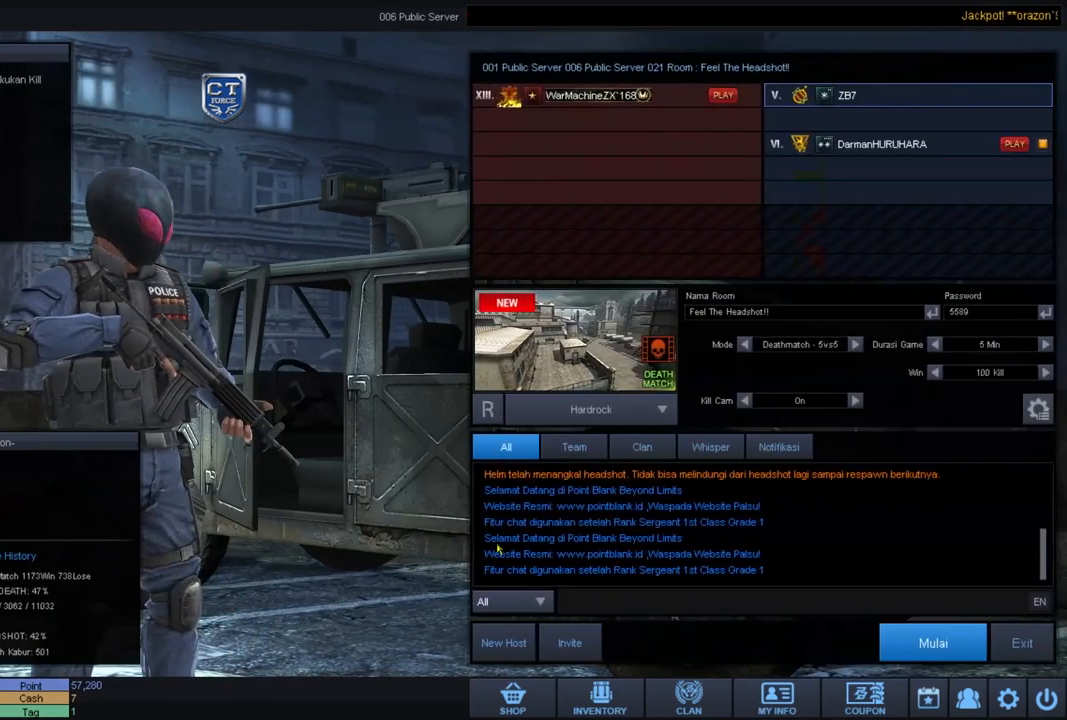
{"keys": [], "mouse": [], "events": [[384, "mouse_left", "down"], [484, "mouse_left", "up"]]}
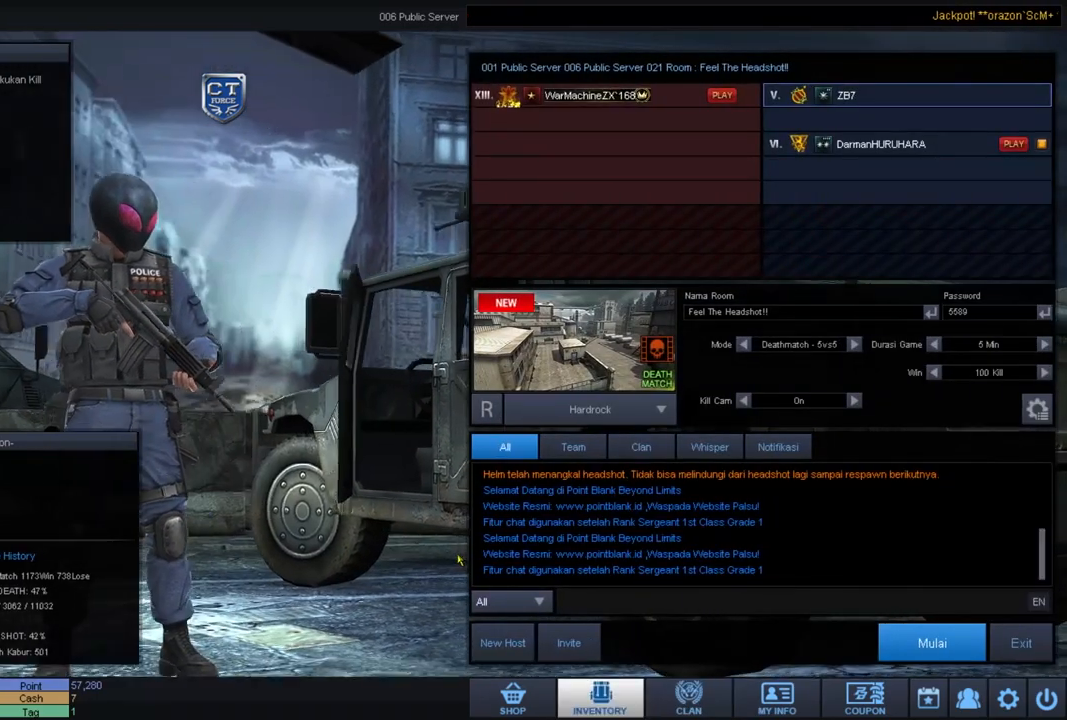
{"keys": [], "mouse": [], "events": []}
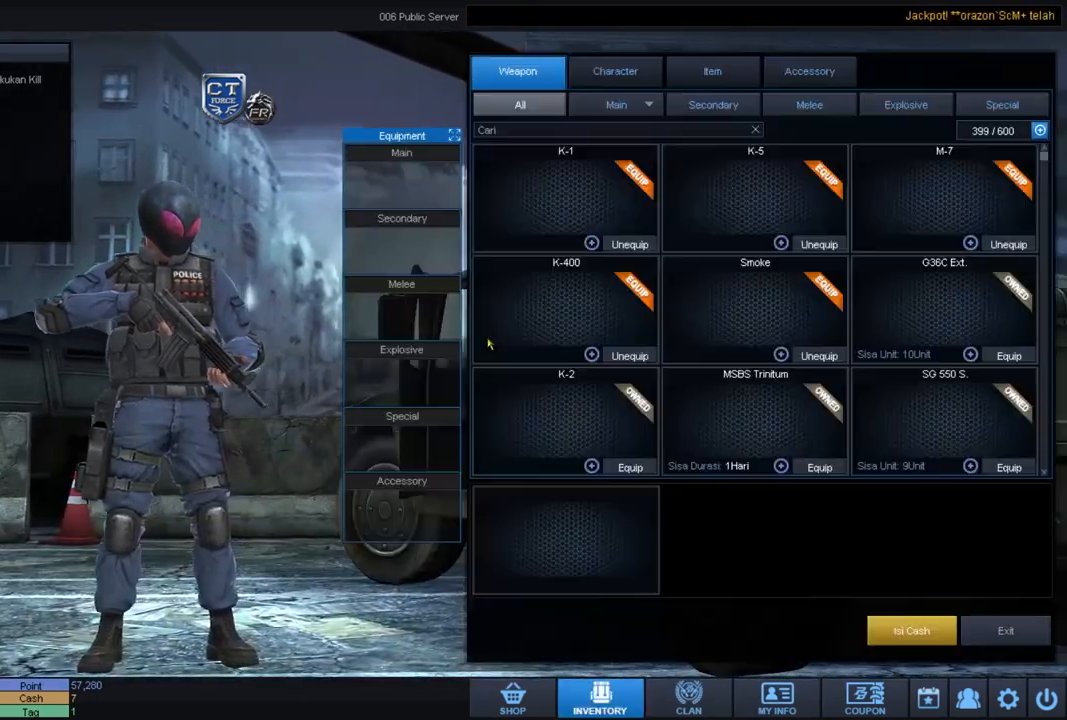
{"keys": [], "mouse": [], "events": []}
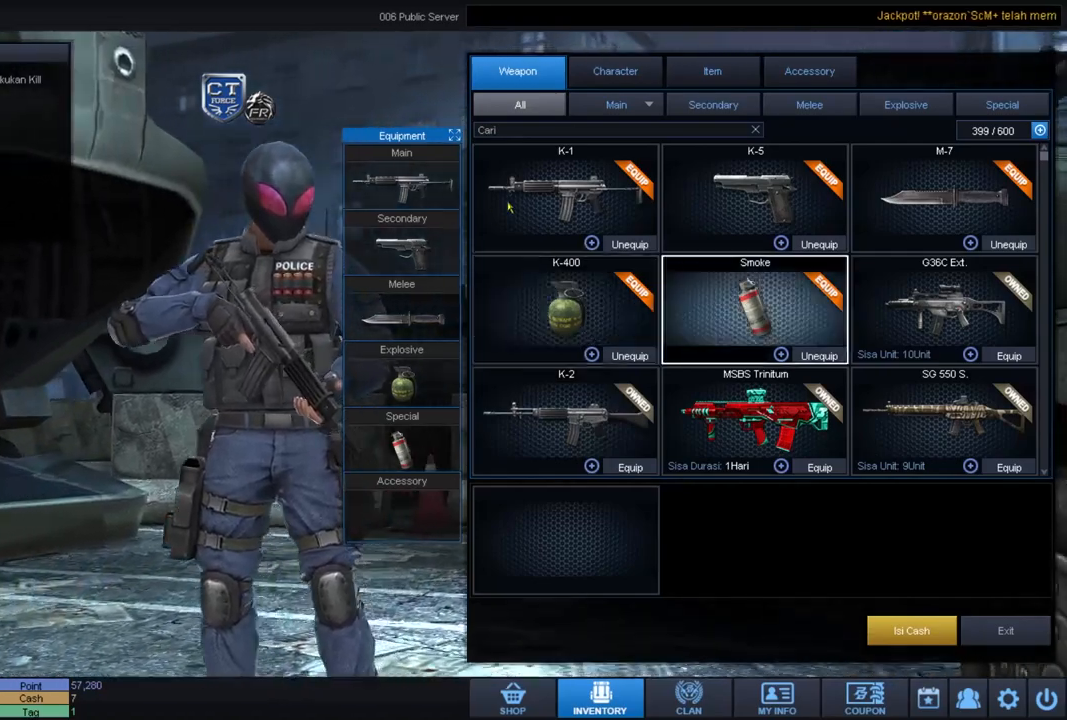
{"keys": [], "mouse": [], "events": []}
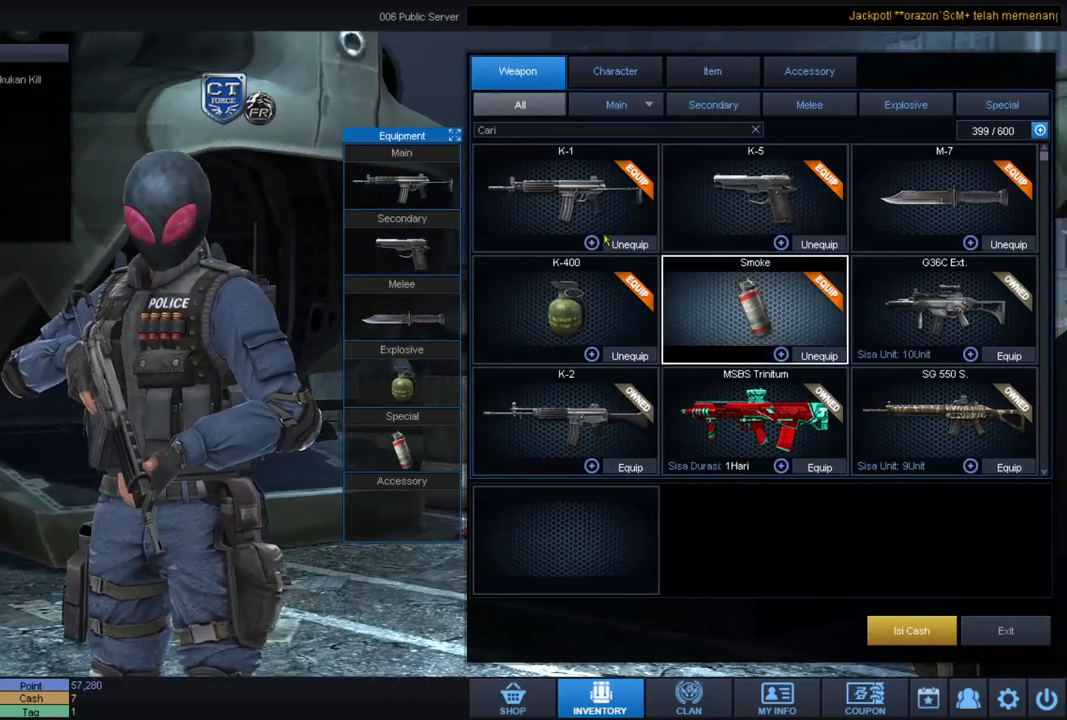
{"keys": [], "mouse": [], "events": []}
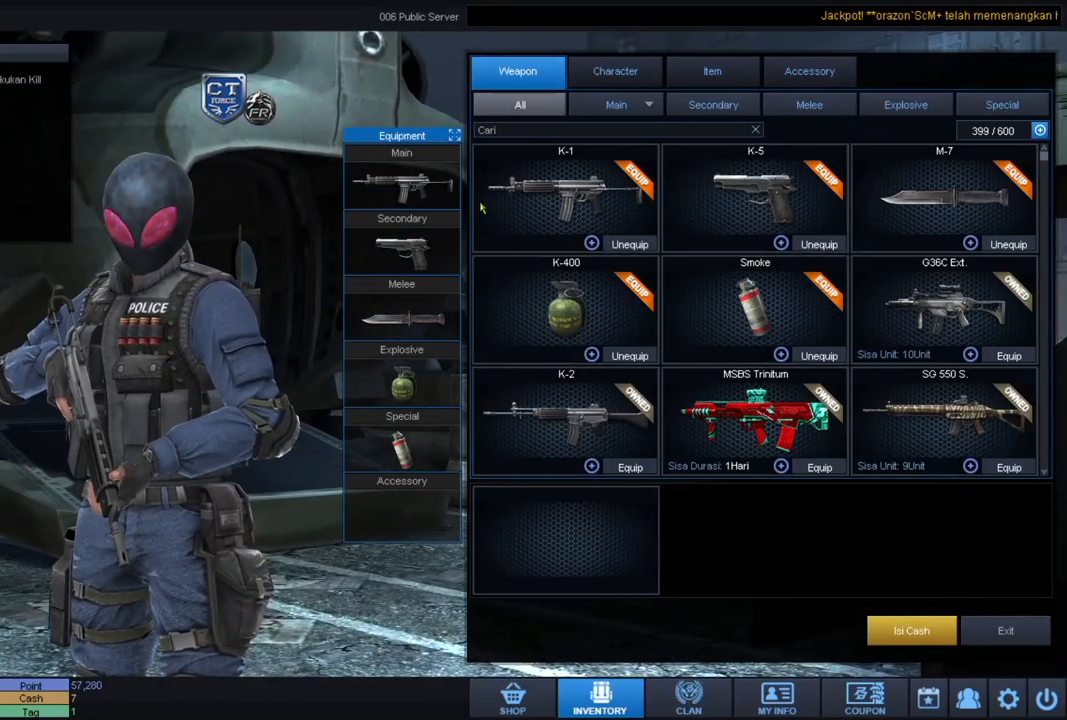
{"keys": [], "mouse": [], "events": []}
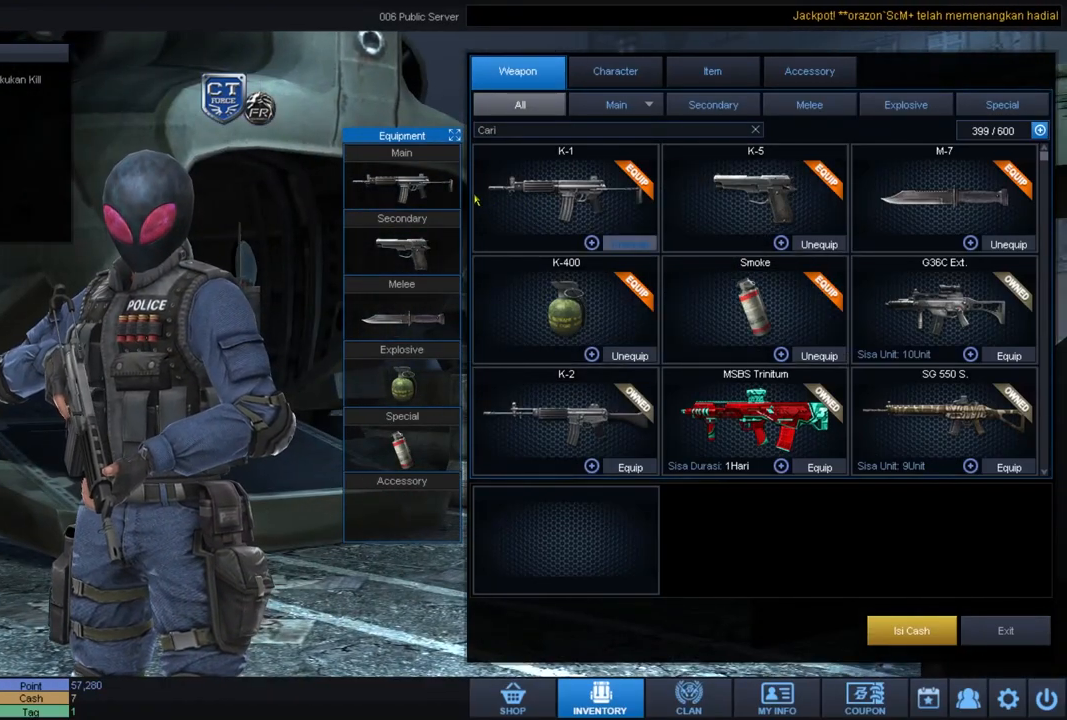
{"keys": [], "mouse": [], "events": []}
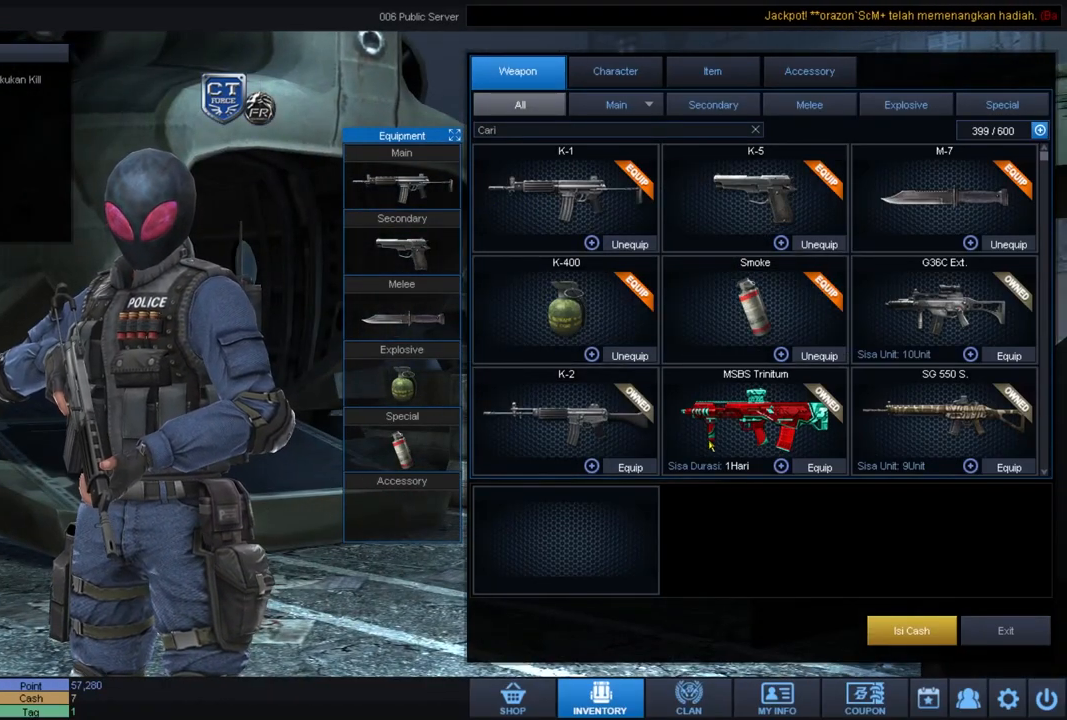
{"keys": [], "mouse": [], "events": [[267, "mouse_left", "down"], [384, "mouse_left", "up"]]}
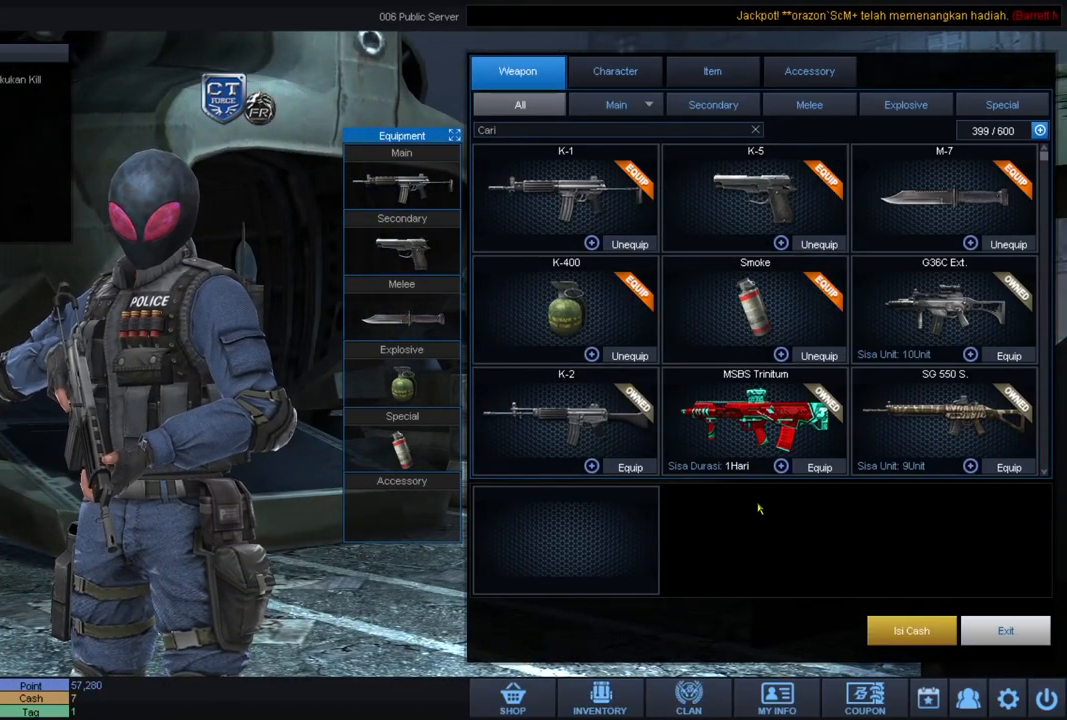
{"keys": [], "mouse": [], "events": []}
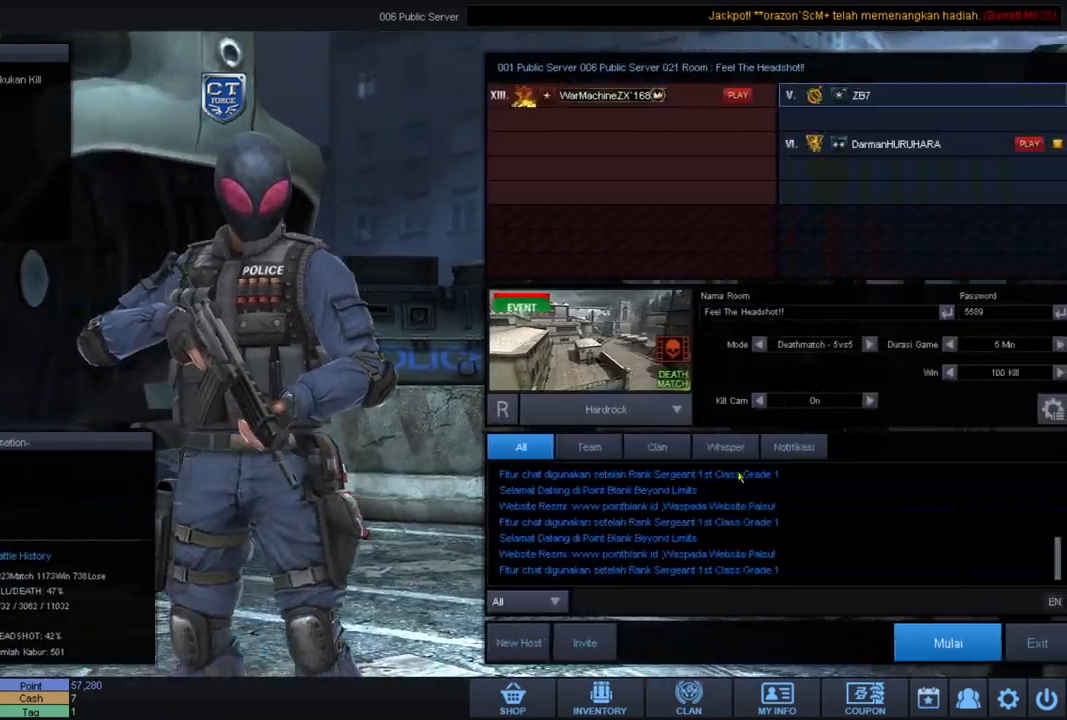
{"keys": [], "mouse": [], "events": [[317, "mouse_left", "down"], [384, "mouse_left", "up"]]}
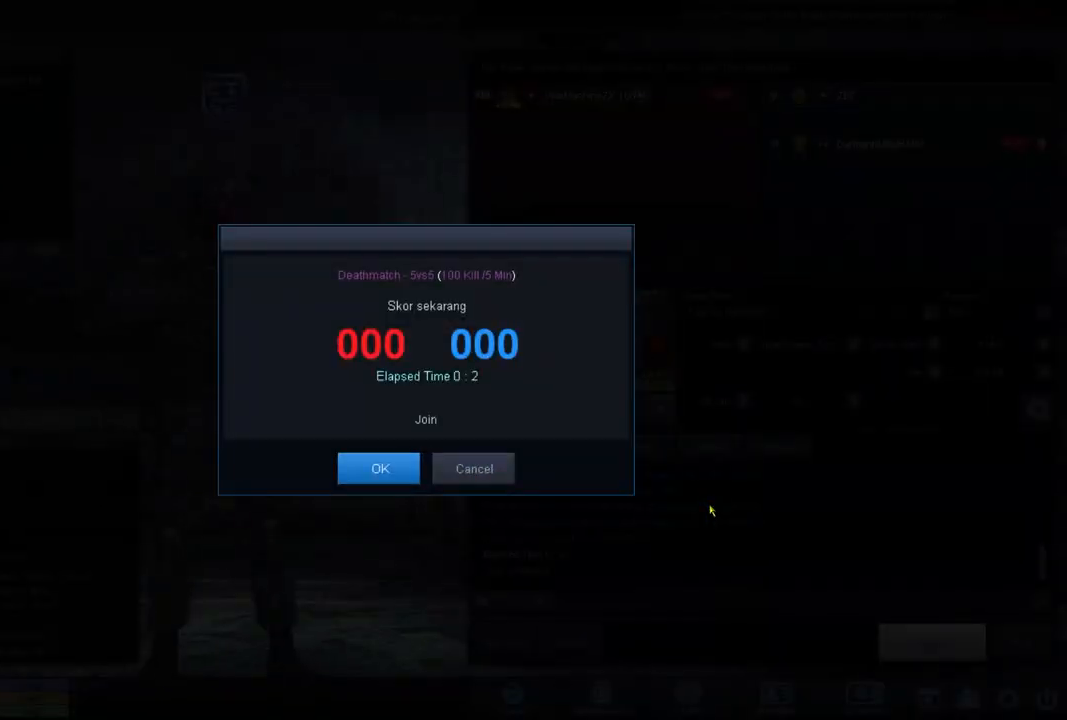
{"keys": [], "mouse": [], "events": []}
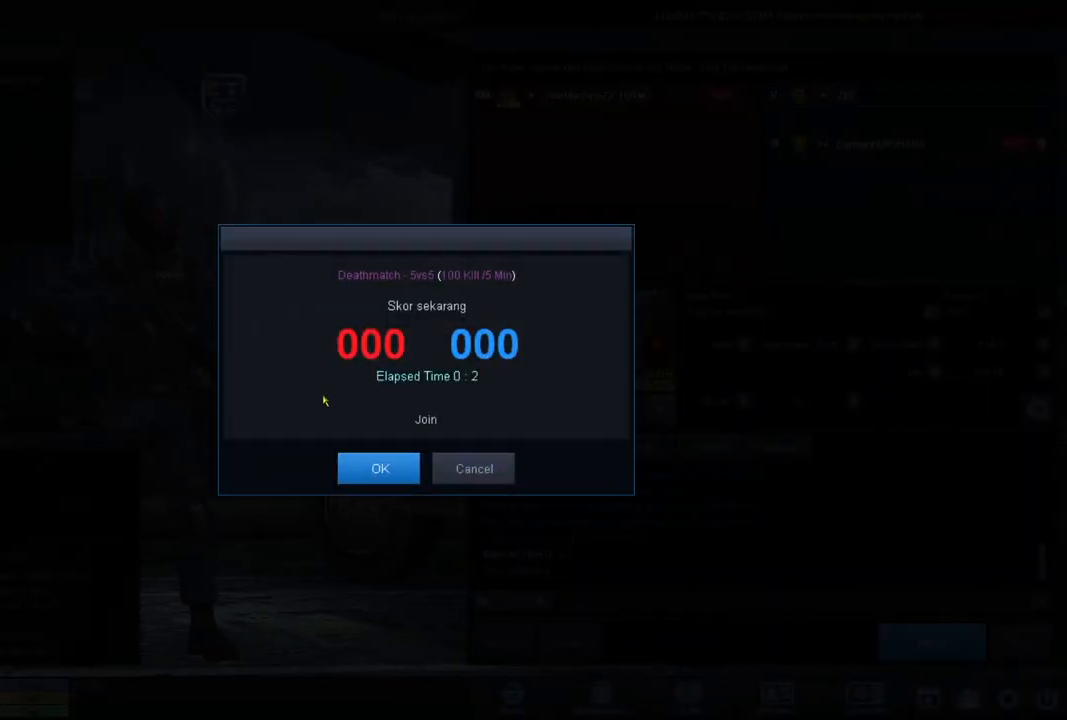
{"keys": [], "mouse": [], "events": [[317, "mouse_left", "down"], [417, "mouse_left", "up"]]}